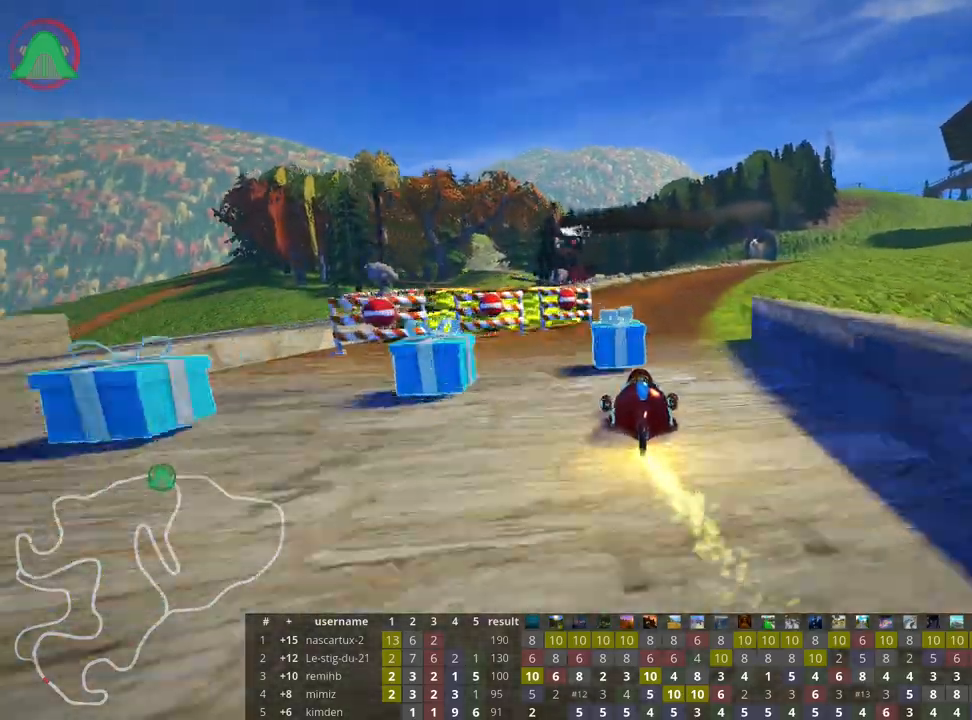
Gameplay with keyboard; each line is a JSON object with the keys held at the frame after it. "events" lists presses ("down") and releases ("up") of "down", "fire", "flag", "left", "look", "nitro", "right", "skid" and "up" between this image and that frame as [ms after this image, input, new state], when the widget could be followed in between. No other keys are recorded. Mouse input is not recorded. Key names are as the overlay labels them; some are game actions (e.g. jump) rather than physical keys.
{"keys": ["right", "skid", "up"], "events": [[283, "right", "up"], [433, "skid", "down"], [450, "right", "down"]]}
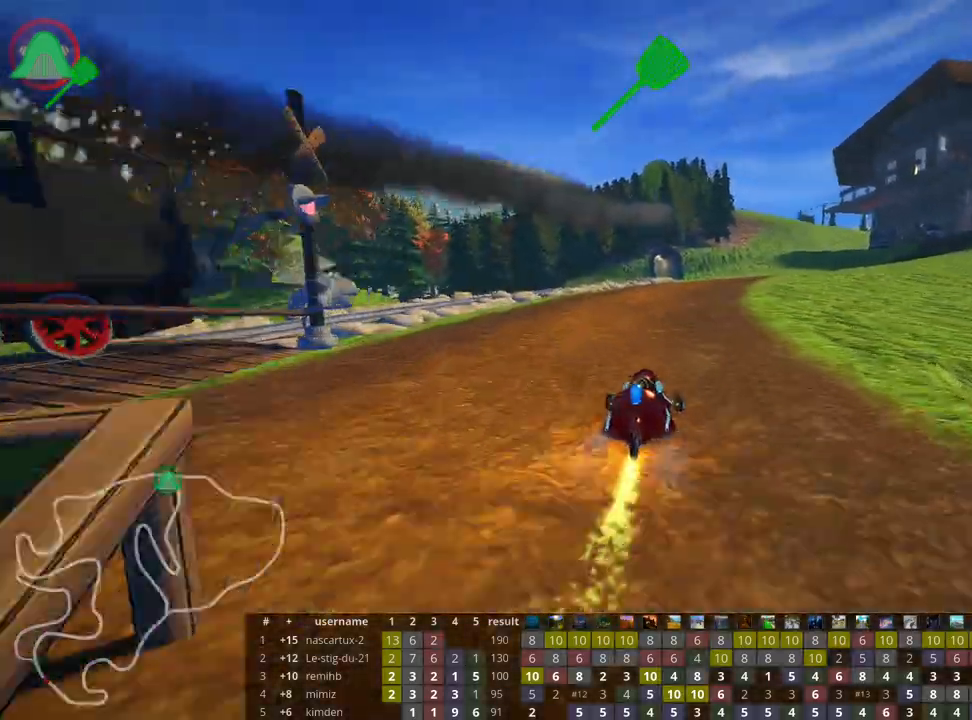
{"keys": ["left", "skid", "up"], "events": [[100, "left", "down"], [133, "right", "up"]]}
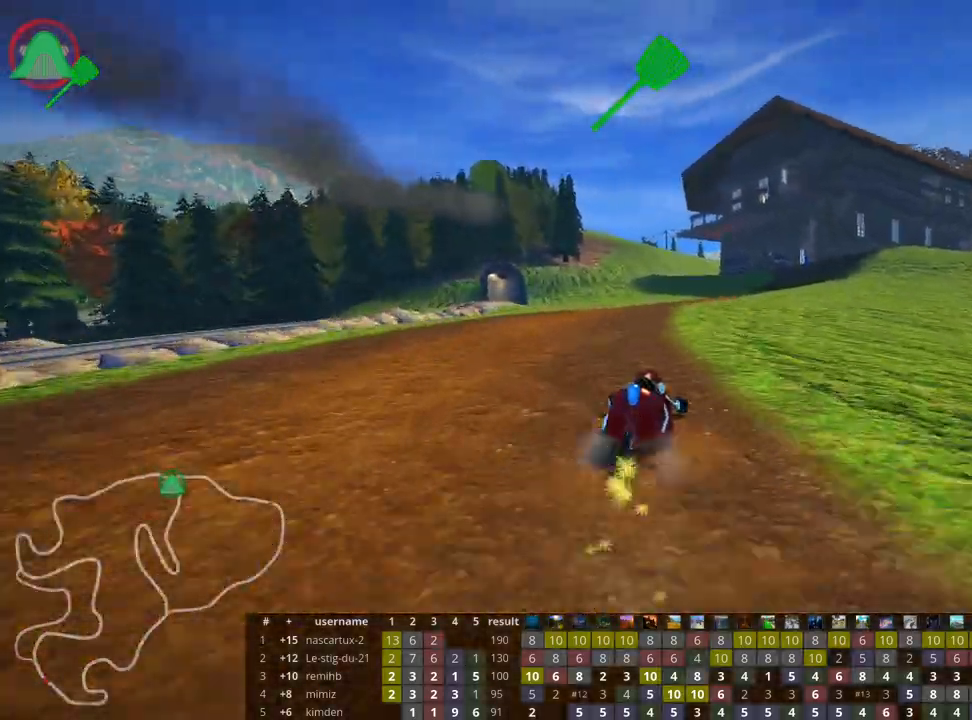
{"keys": ["left", "skid", "up"], "events": [[100, "nitro", "down"], [167, "right", "down"], [233, "left", "up"], [233, "nitro", "up"], [400, "left", "down"], [433, "right", "up"]]}
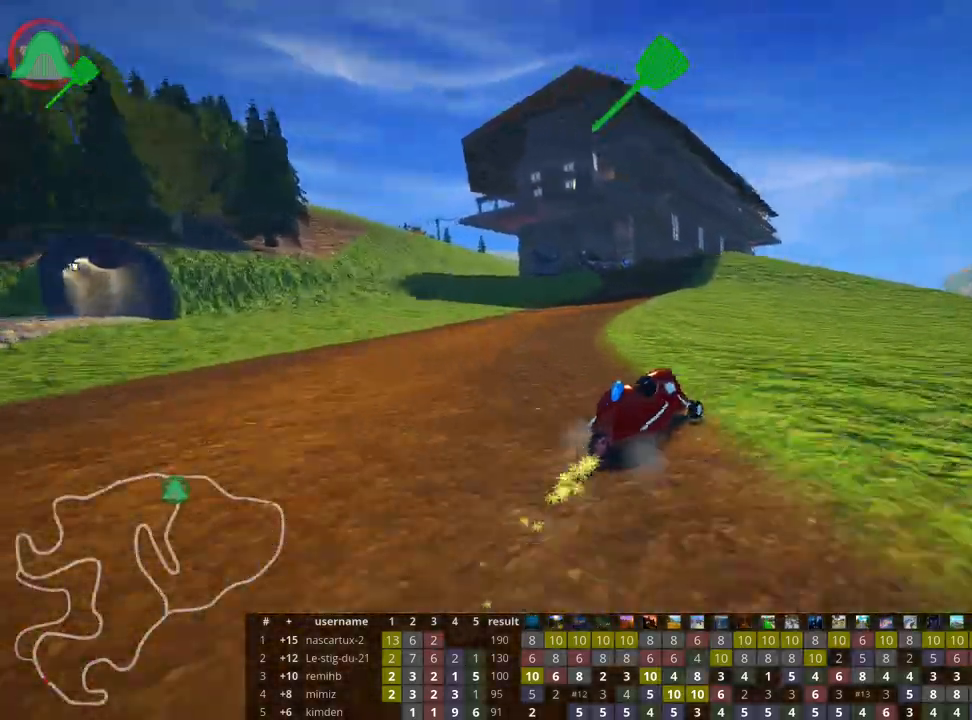
{"keys": ["left", "skid", "up"], "events": []}
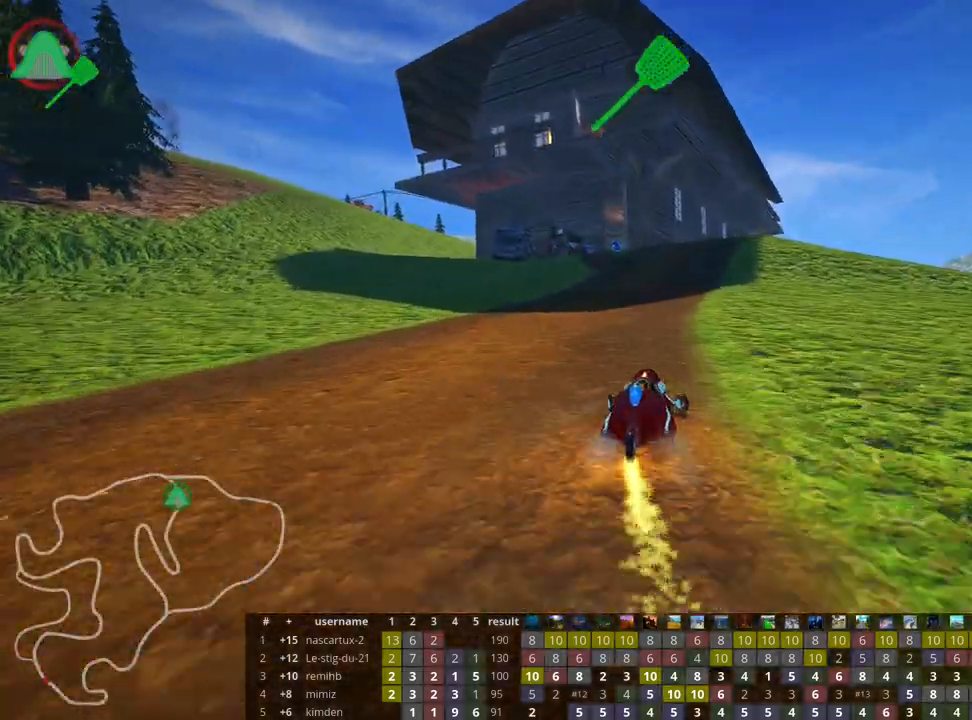
{"keys": ["left", "skid", "up"], "events": [[83, "right", "down"], [150, "left", "up"], [317, "left", "down"], [367, "right", "up"]]}
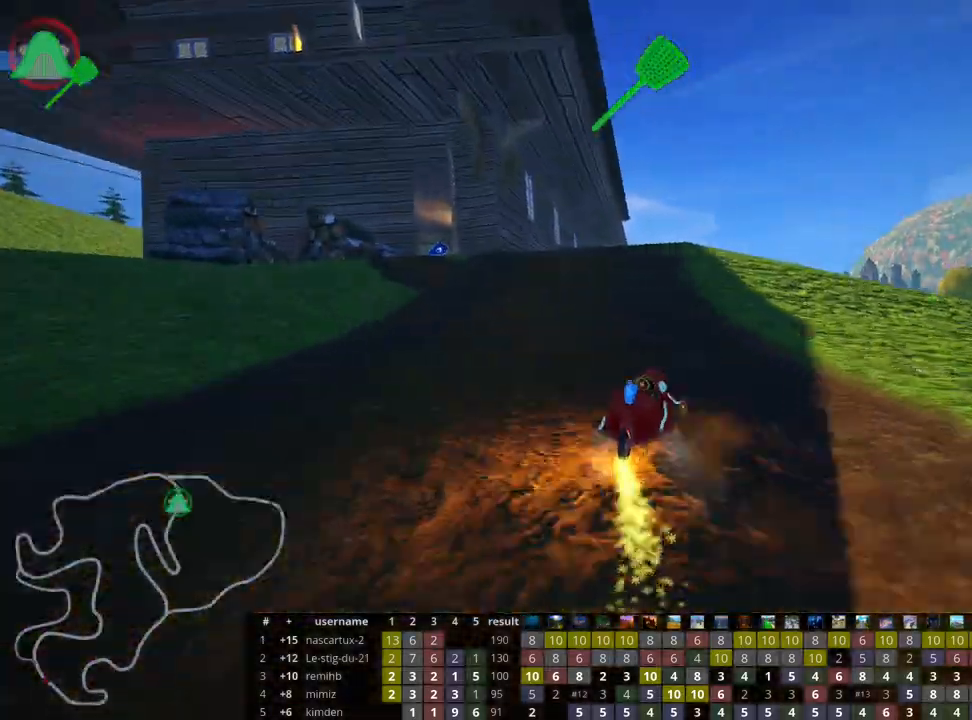
{"keys": ["left", "skid", "up"], "events": [[67, "left", "up"], [100, "right", "down"], [183, "right", "up"], [200, "left", "down"]]}
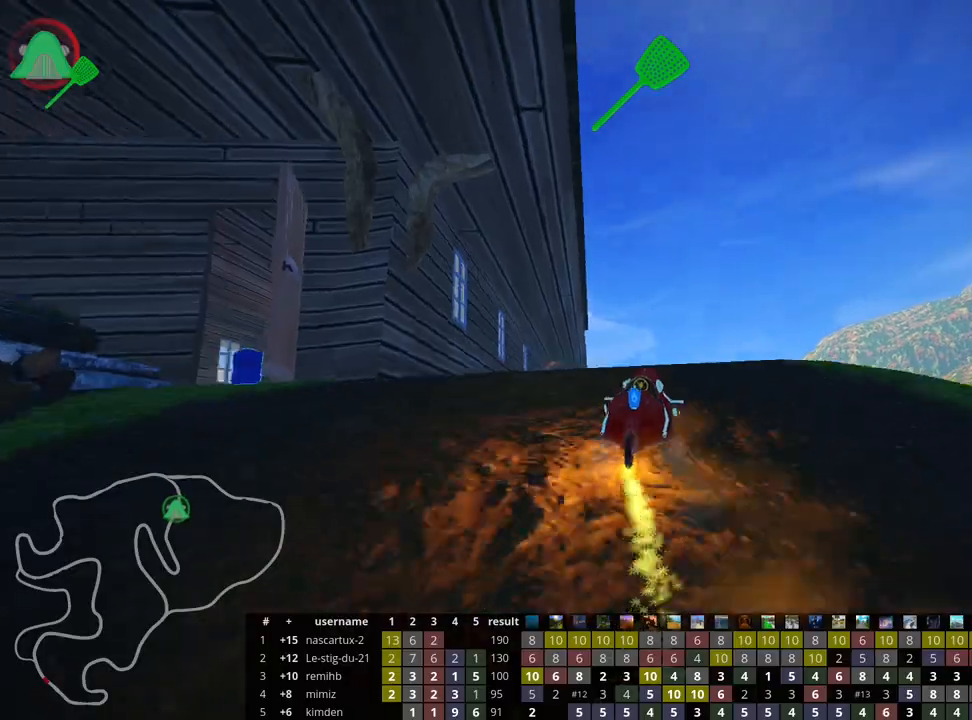
{"keys": ["left", "skid", "up"], "events": [[17, "left", "up"], [117, "left", "down"]]}
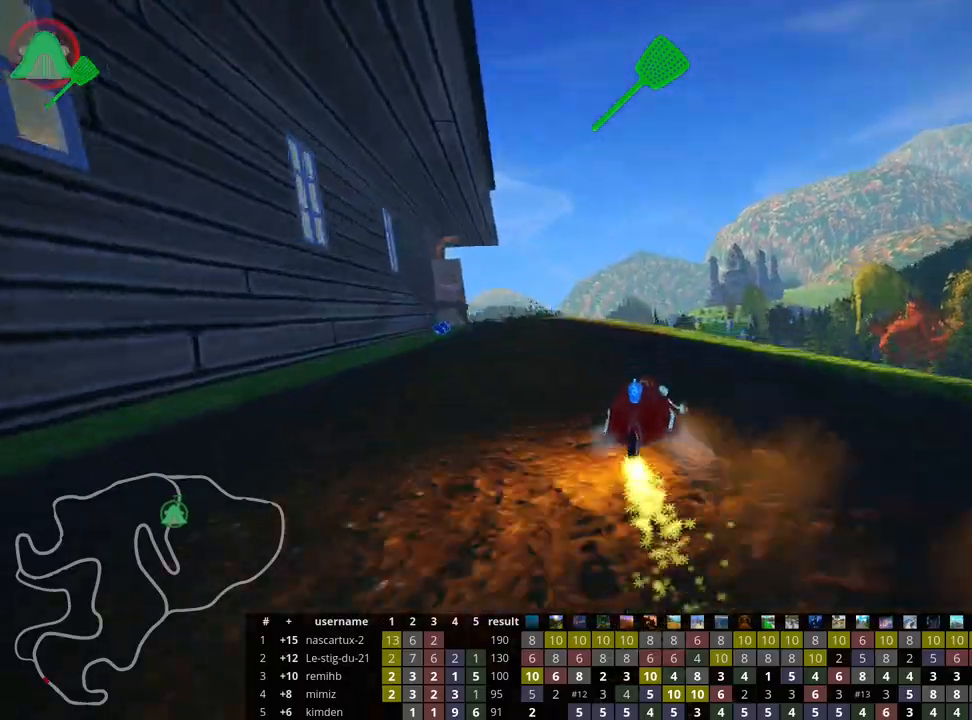
{"keys": ["up"], "events": [[133, "skid", "up"], [483, "left", "up"]]}
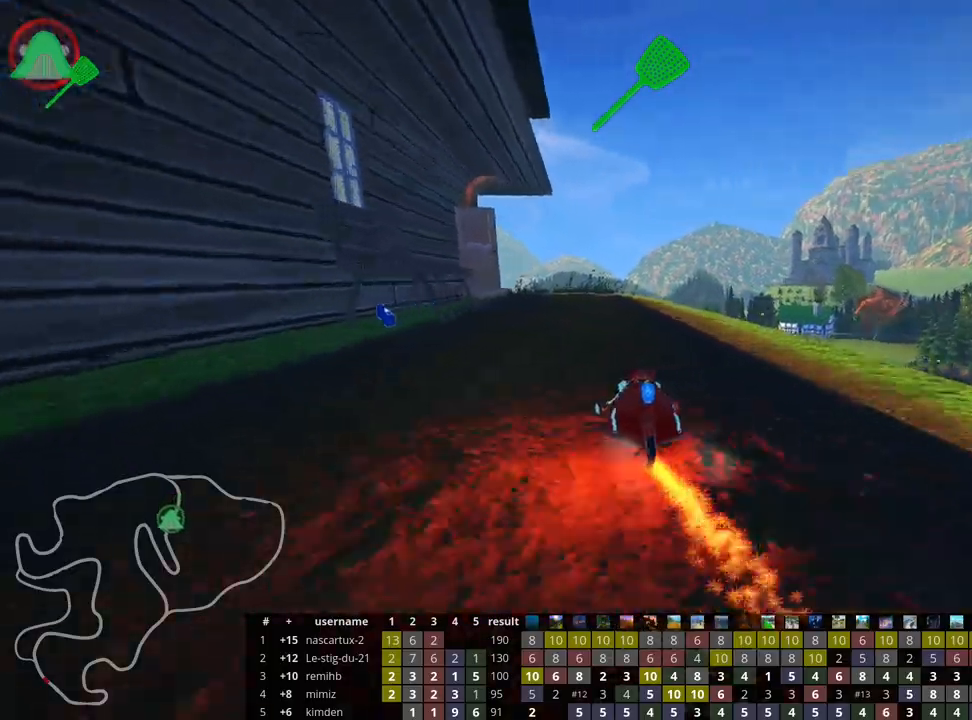
{"keys": ["skid", "up"], "events": [[200, "right", "down"], [433, "right", "up"], [483, "skid", "down"]]}
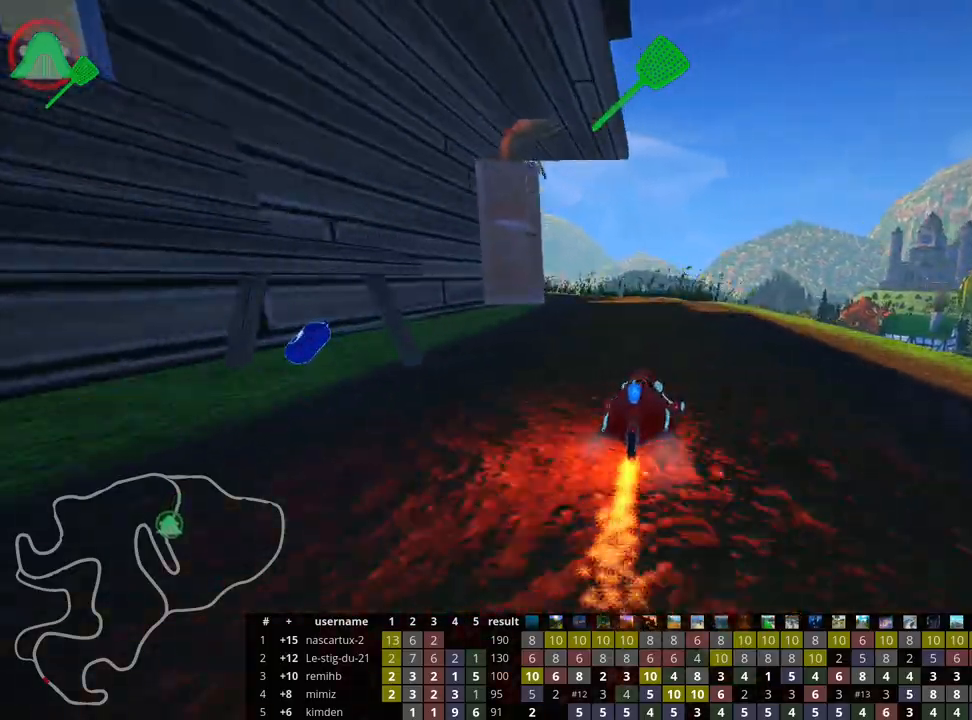
{"keys": ["skid", "up"], "events": [[17, "left", "down"], [183, "left", "up"]]}
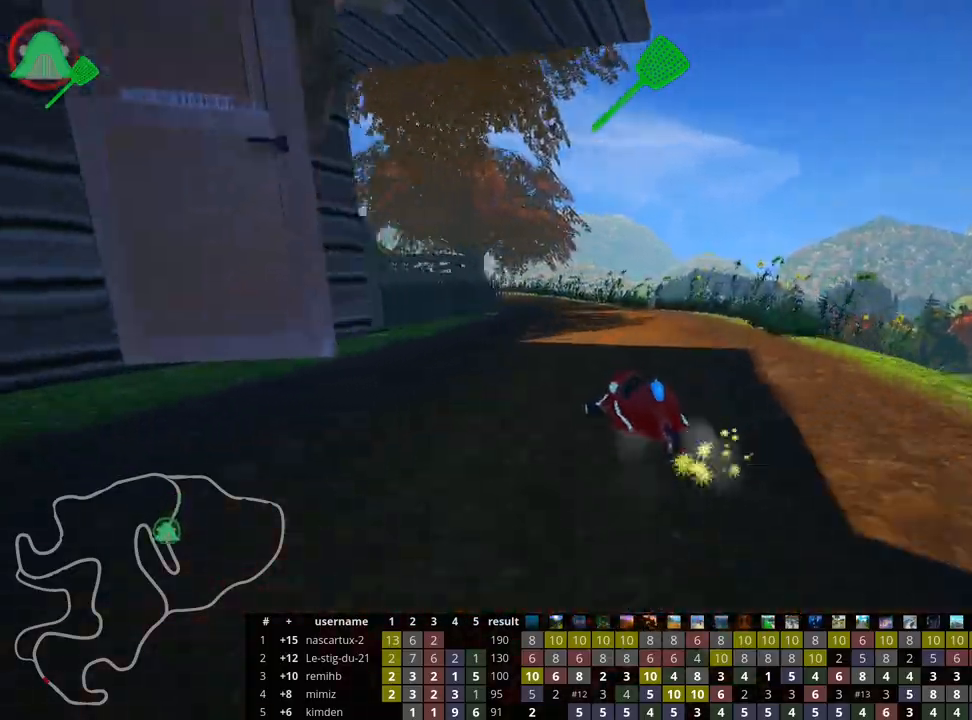
{"keys": ["up"], "events": [[283, "skid", "up"]]}
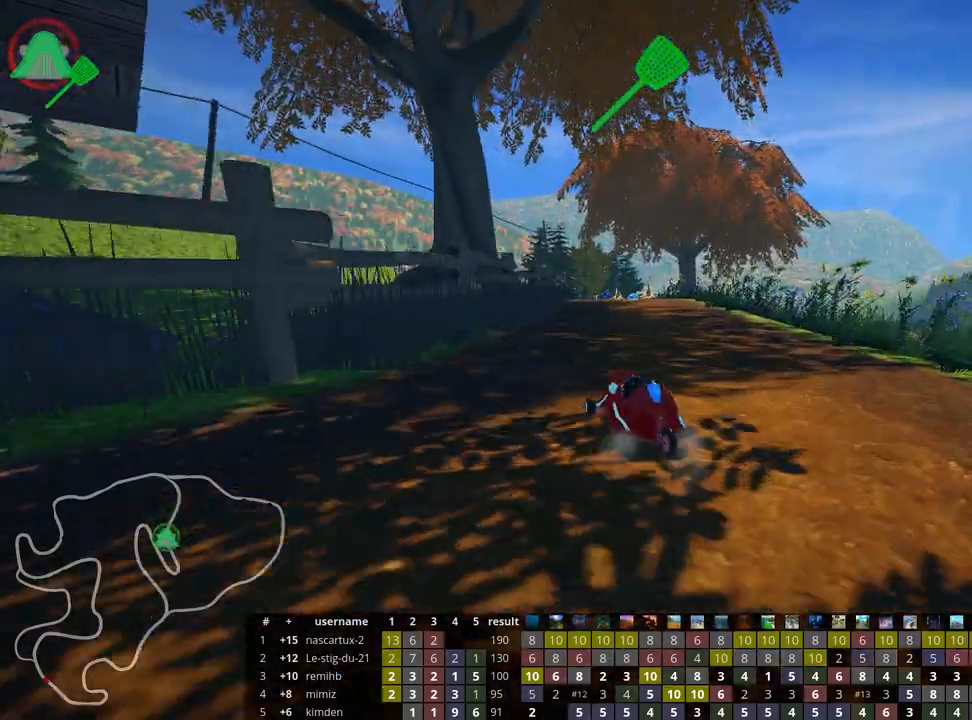
{"keys": ["right", "up"], "events": [[333, "right", "down"]]}
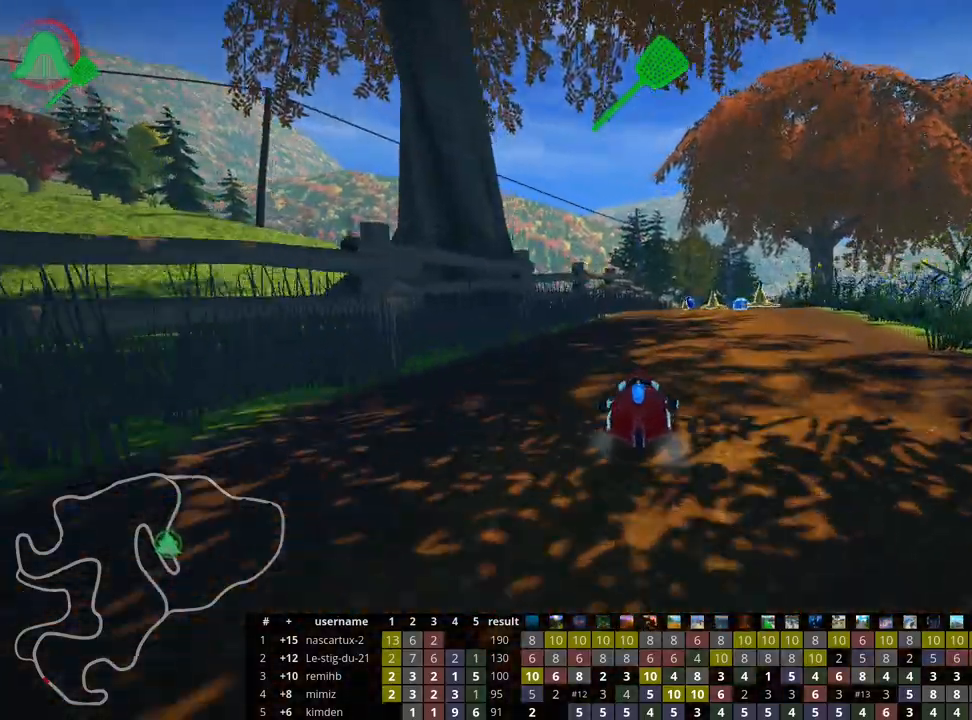
{"keys": ["up"], "events": [[17, "right", "up"], [350, "right", "down"], [450, "right", "up"]]}
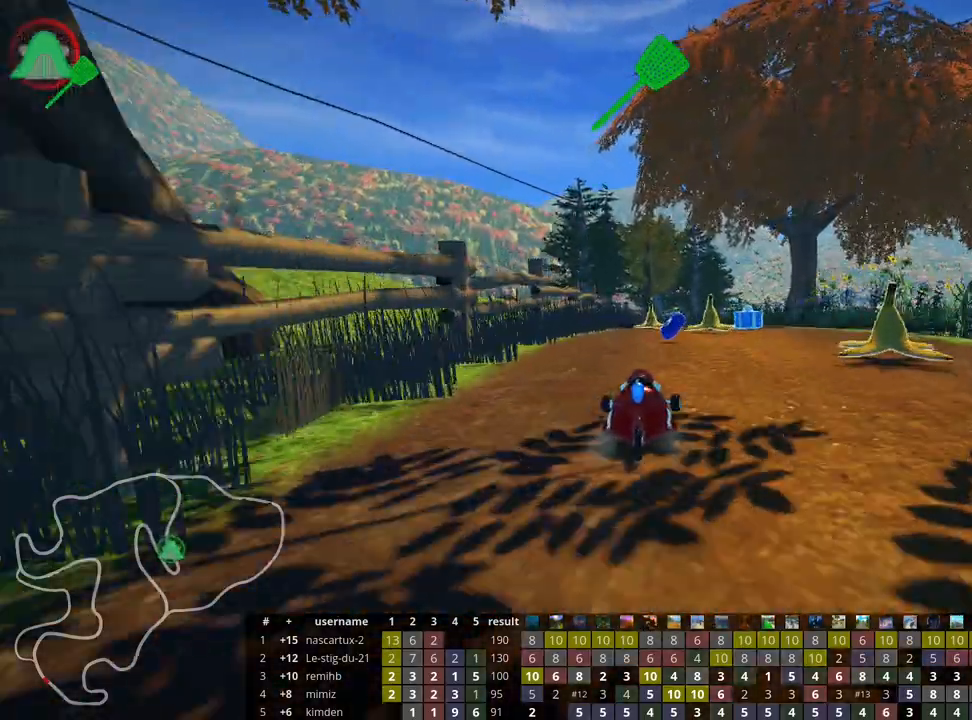
{"keys": ["right", "skid", "up"], "events": [[17, "left", "down"], [283, "left", "up"], [350, "skid", "down"], [383, "right", "down"]]}
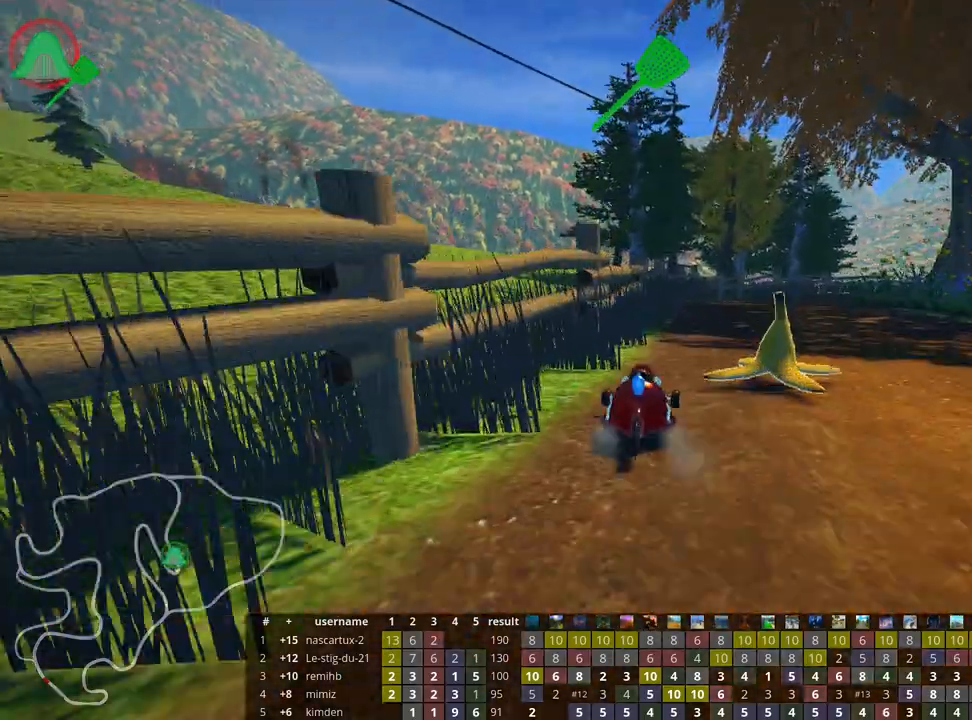
{"keys": ["left", "skid", "up"], "events": [[367, "left", "down"], [433, "right", "up"]]}
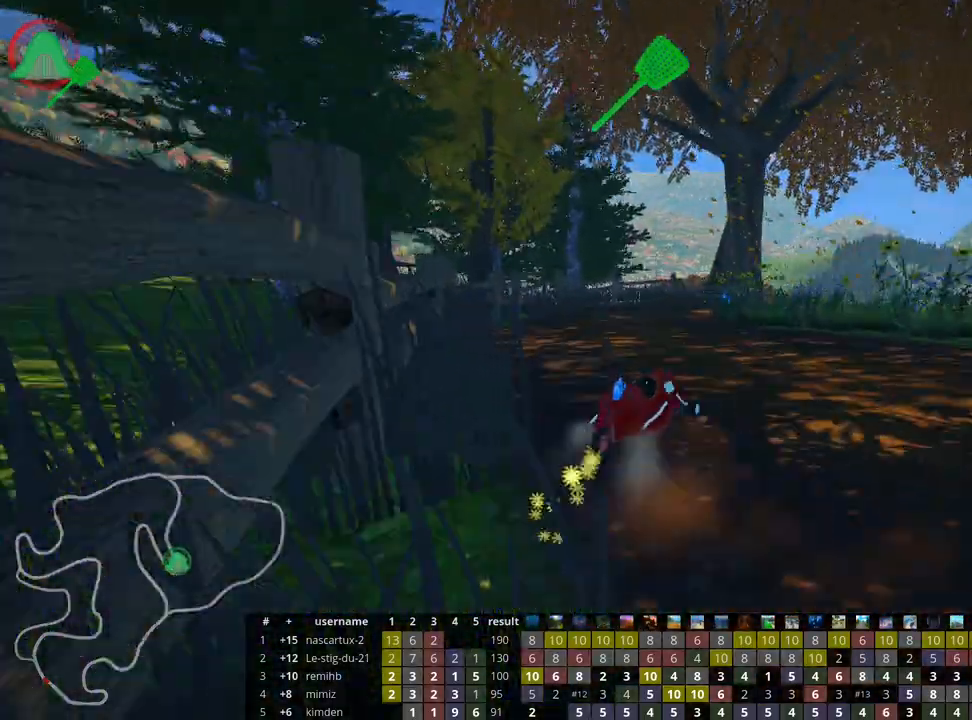
{"keys": ["right", "skid", "up"], "events": [[467, "left", "up"], [500, "right", "down"]]}
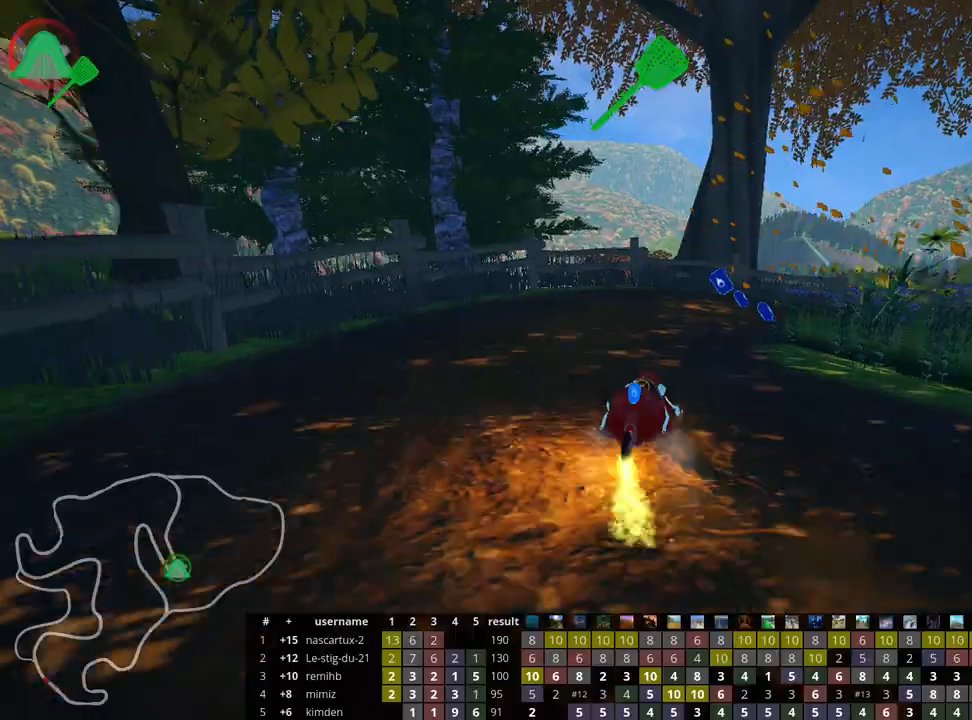
{"keys": ["right", "up"], "events": [[383, "skid", "up"]]}
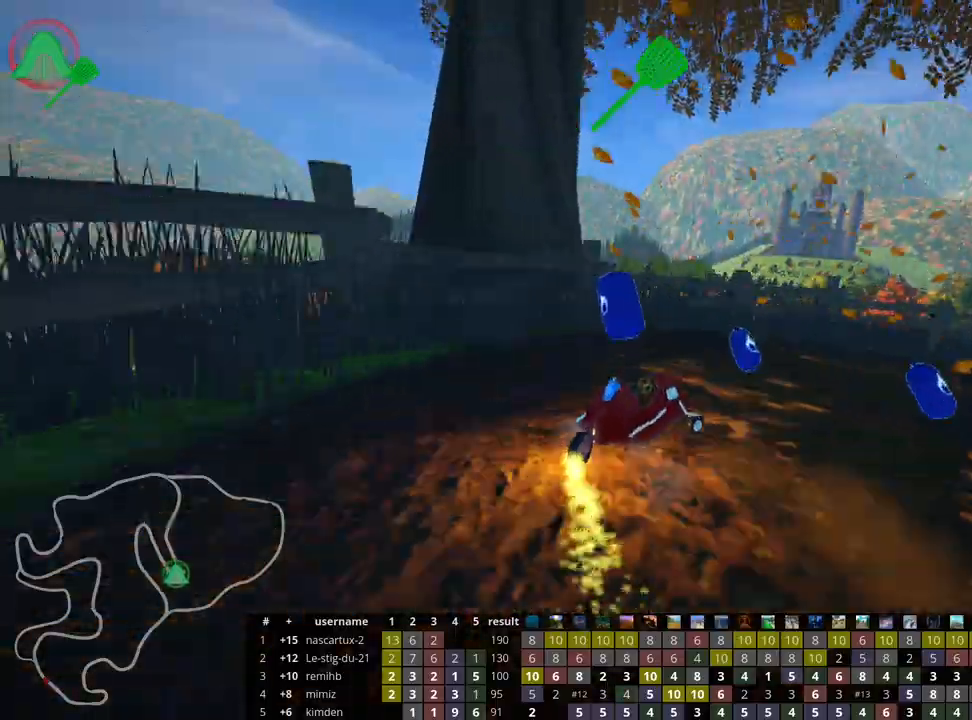
{"keys": ["nitro", "right", "up"], "events": [[417, "nitro", "down"]]}
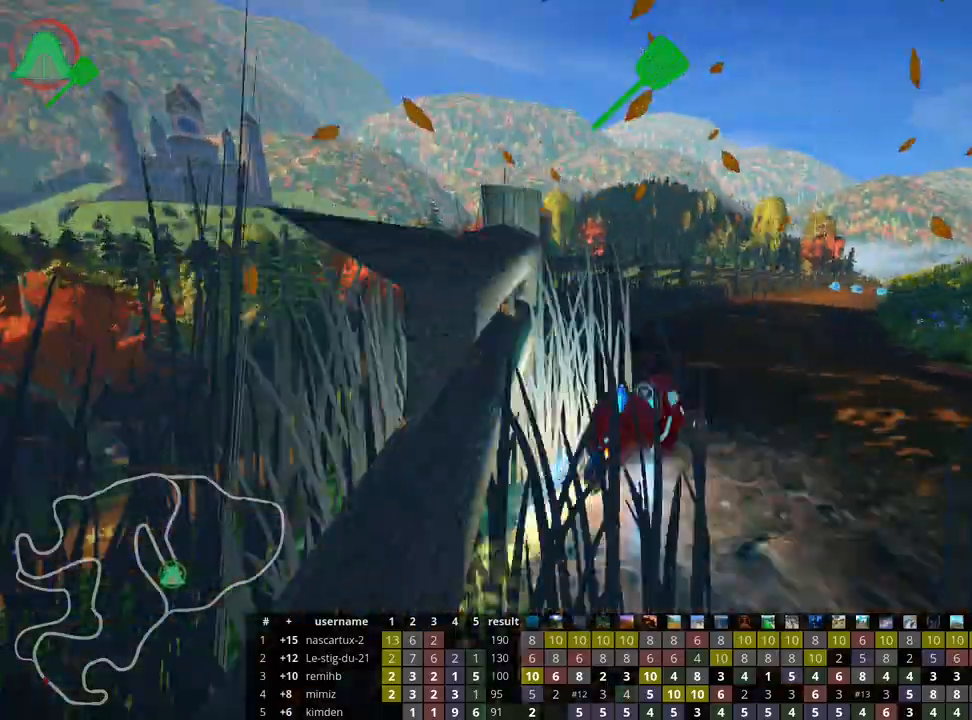
{"keys": ["left", "up"], "events": [[67, "nitro", "up"], [117, "right", "up"], [150, "left", "down"]]}
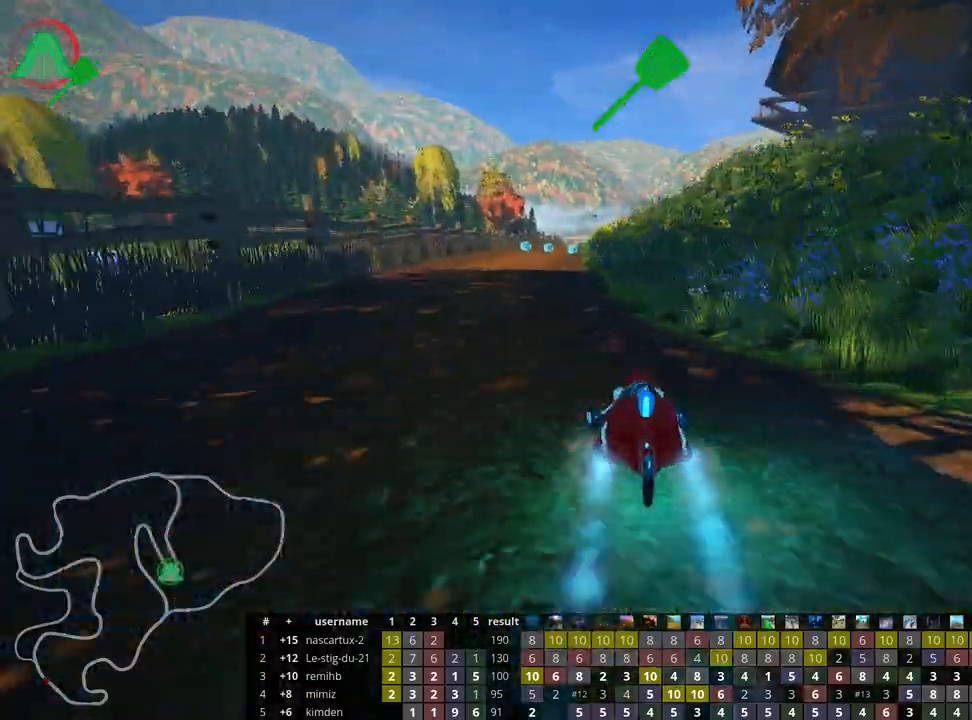
{"keys": ["left", "skid", "up"], "events": [[150, "left", "up"], [217, "skid", "down"], [233, "right", "down"], [367, "left", "down"], [417, "right", "up"]]}
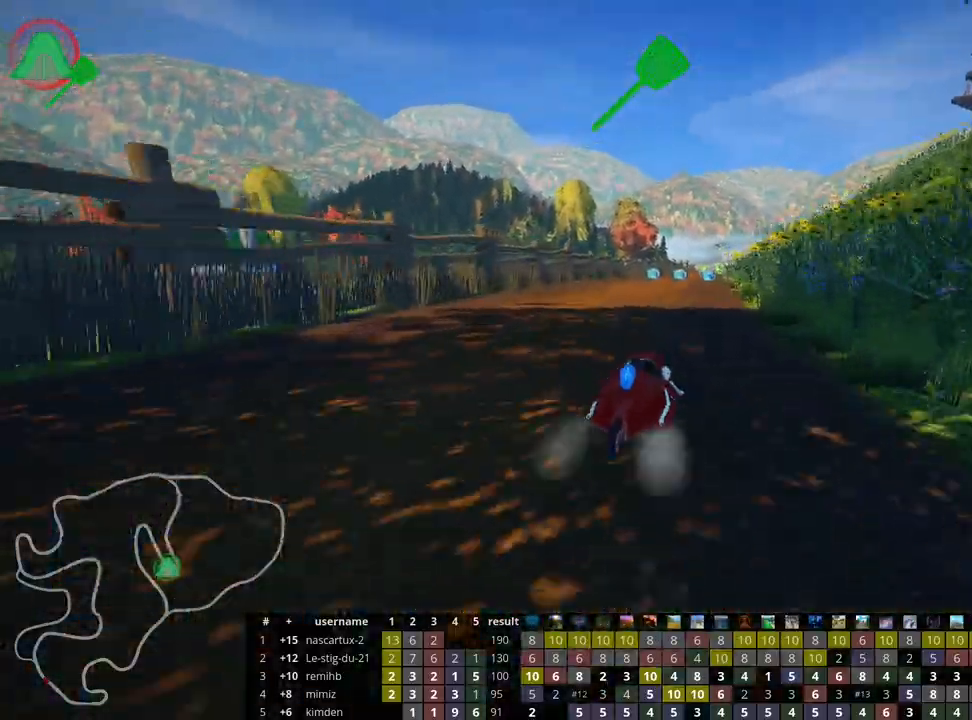
{"keys": ["left", "skid", "up"], "events": []}
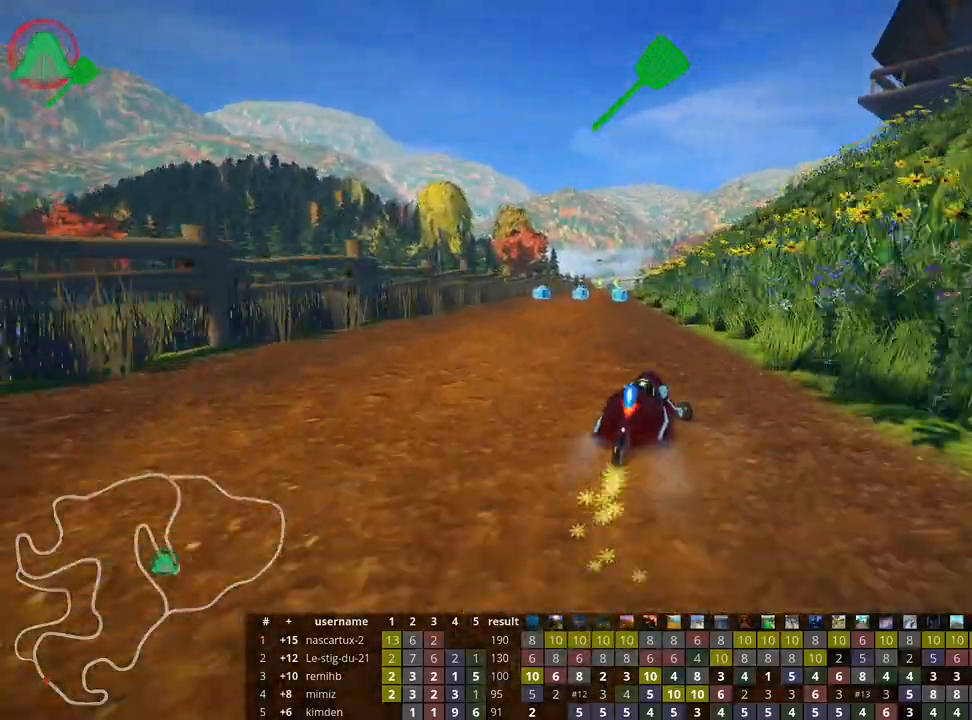
{"keys": ["left", "up"], "events": [[333, "skid", "up"]]}
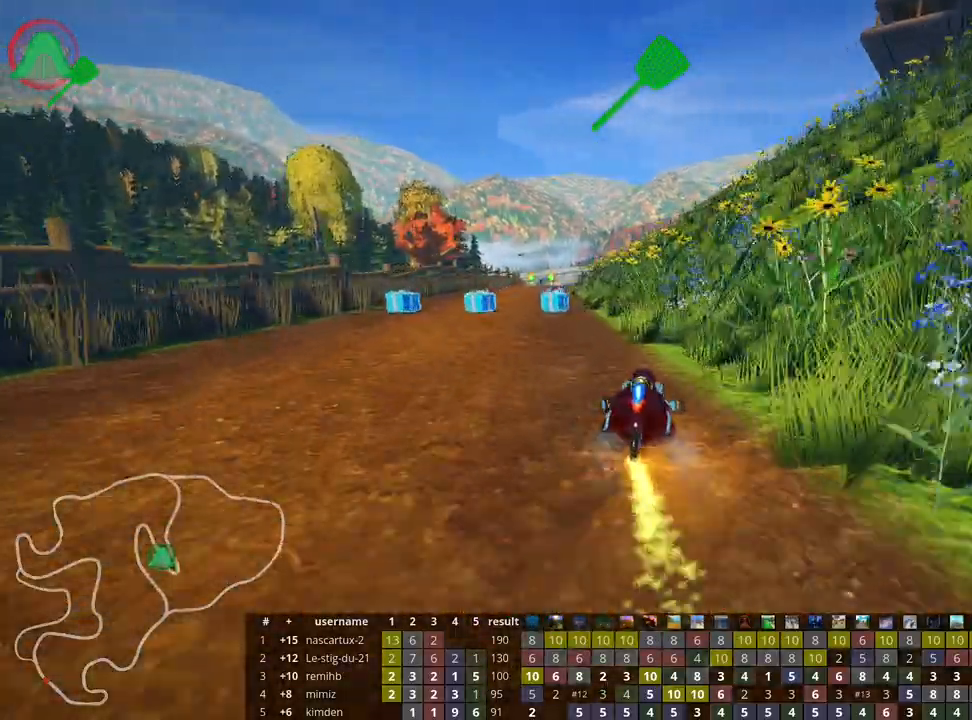
{"keys": ["left", "up"], "events": [[50, "left", "up"], [333, "left", "down"]]}
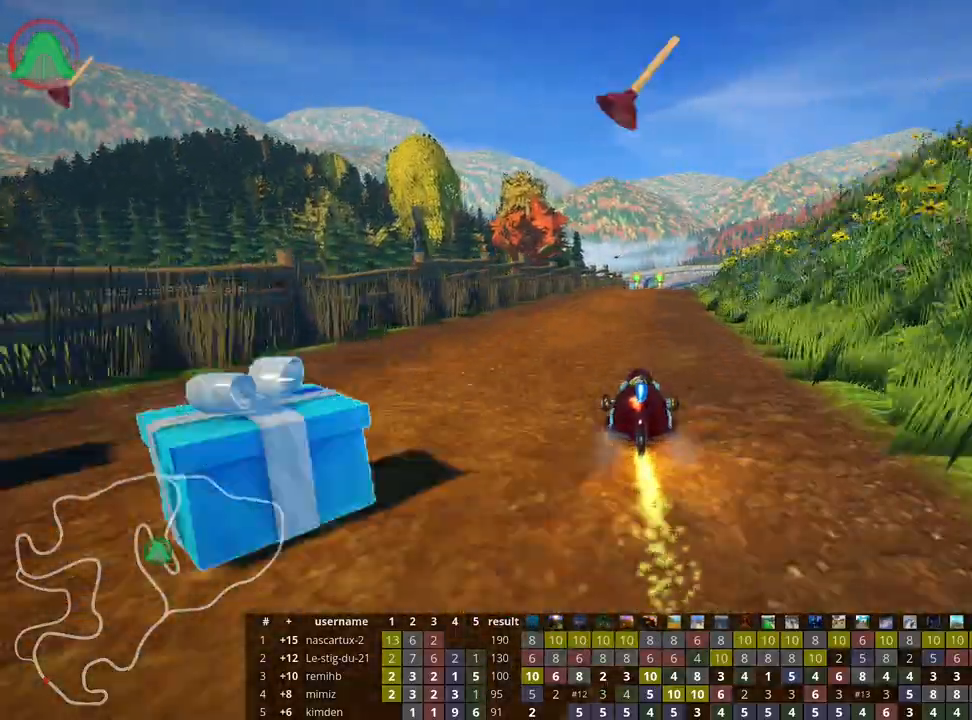
{"keys": ["right", "up"], "events": [[33, "left", "up"], [117, "right", "down"]]}
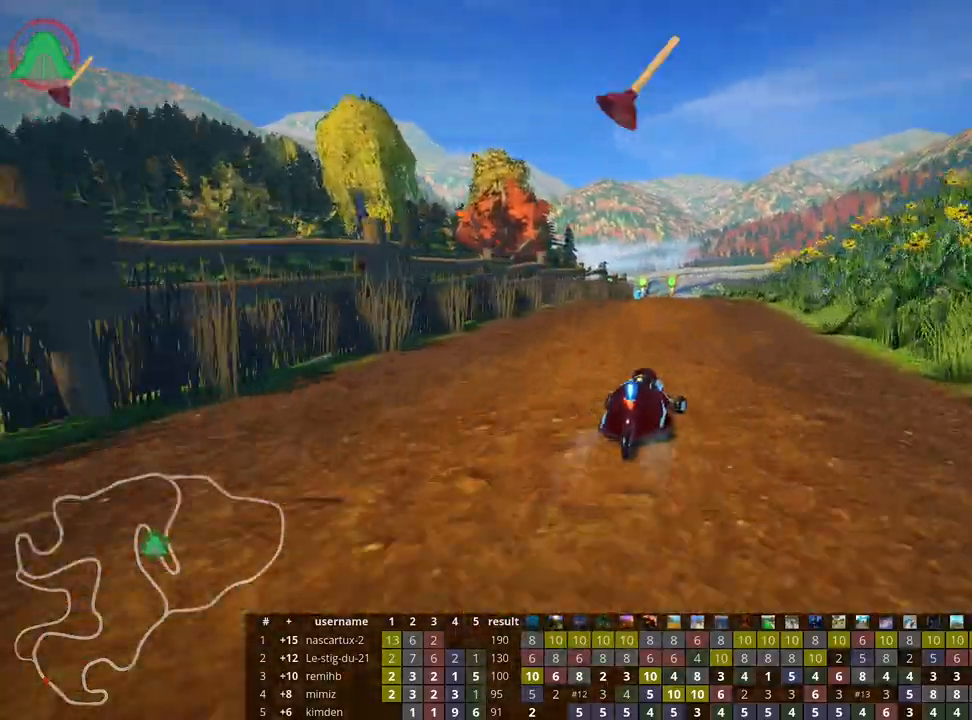
{"keys": ["right", "skid", "up"], "events": [[67, "right", "up"], [117, "left", "down"], [133, "skid", "down"], [267, "left", "up"], [317, "right", "down"]]}
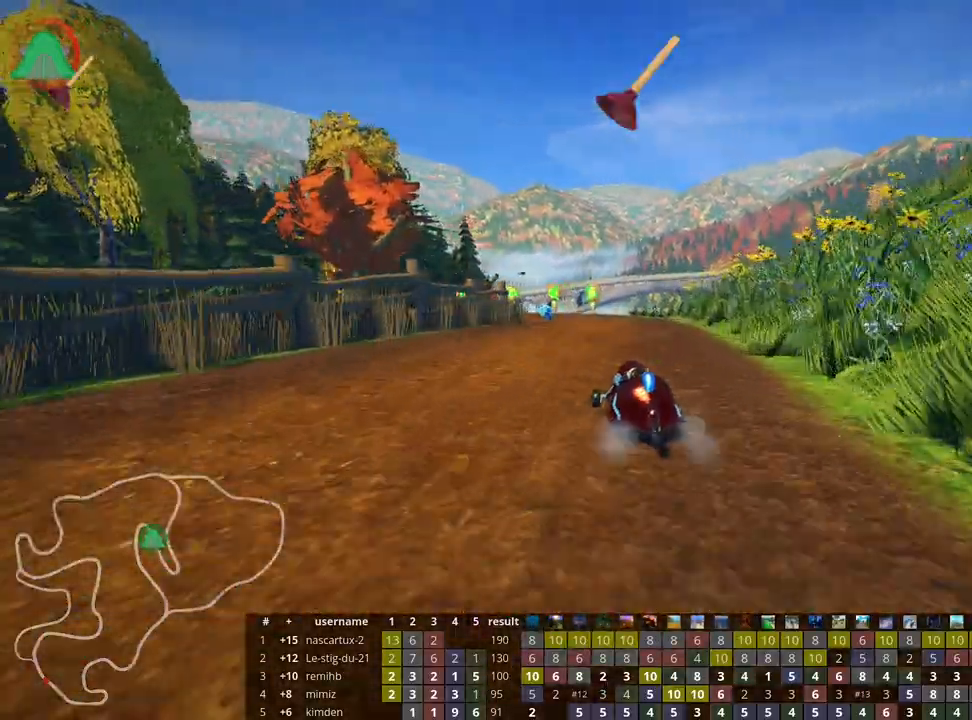
{"keys": ["skid", "up"], "events": [[283, "right", "up"]]}
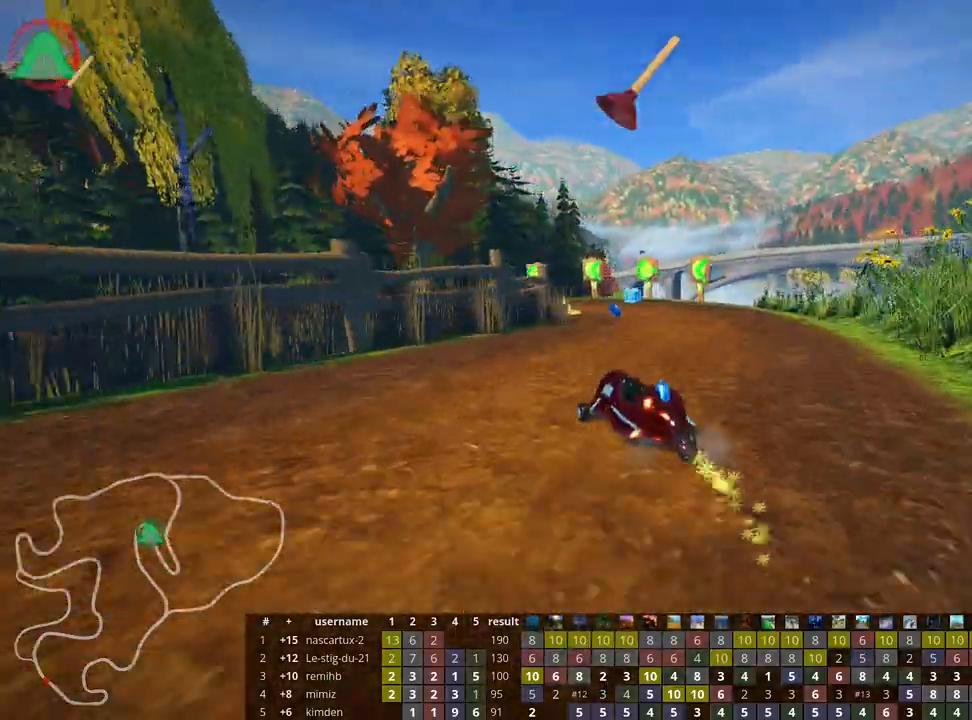
{"keys": ["left", "skid", "up"], "events": [[400, "left", "down"]]}
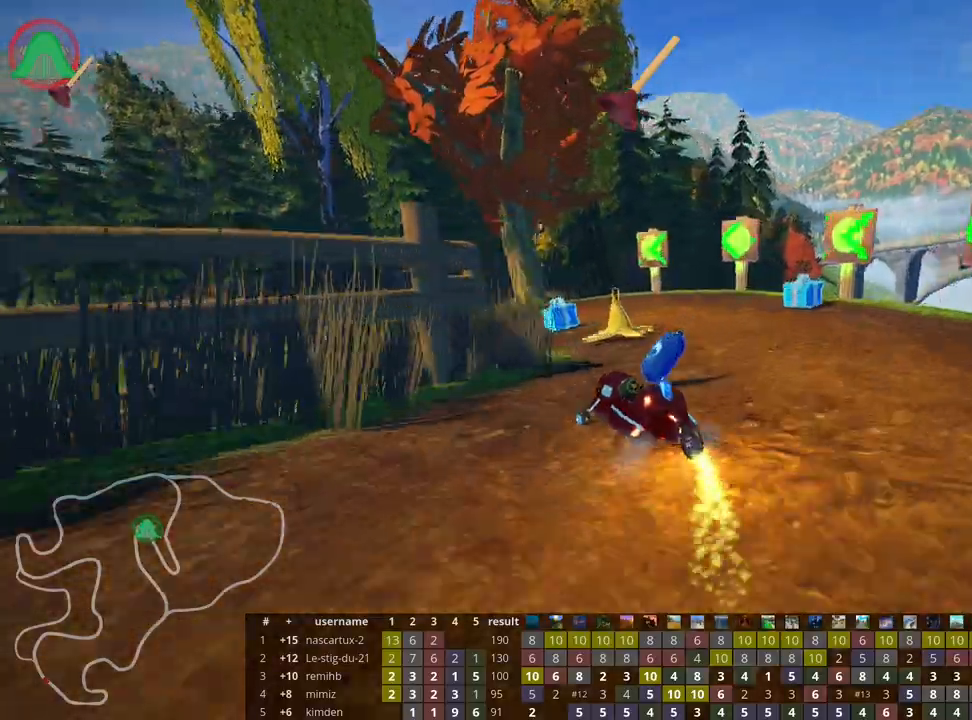
{"keys": ["left", "up"], "events": [[67, "skid", "up"]]}
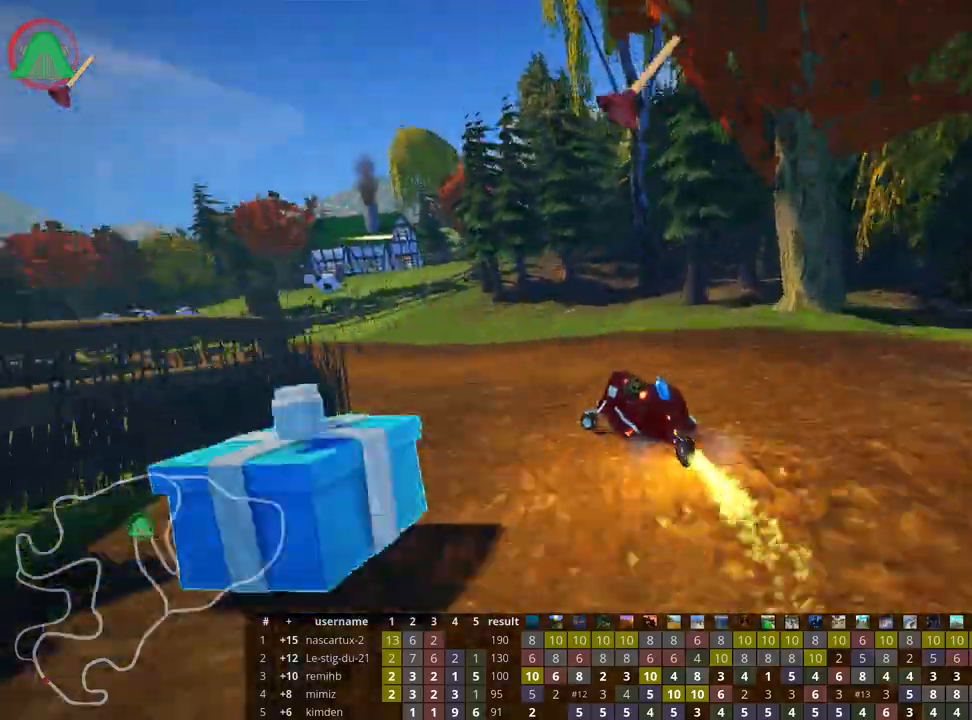
{"keys": ["up"], "events": [[17, "nitro", "down"], [250, "nitro", "up"], [383, "left", "up"]]}